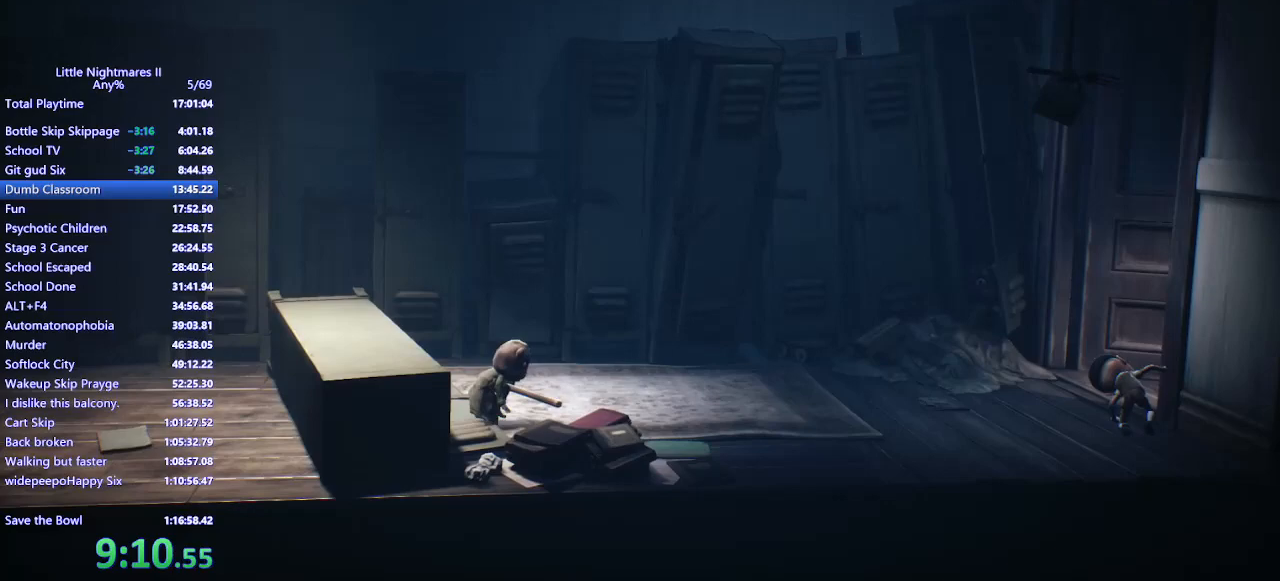
Gameplay with keyboard and mouse; each line is a JSON object with the keys and mouse buttons held at the frame after it. "events" lists presses ("down") and releases ("up") of "a", "ctrl", "d", "e", "q", "s", "shift", "space", "w", "mouse_left", "mouse_wheel", "mouse_right", "mouse_mb4" and "mouse_mb5" between this image and that frame as [ms after this image, input, new state], when the widget could be followed in between. "mouse_left", "mouse_wheel", "mouse_right", "mouse_mb4", "mouse_mb5" = the "left", "wheel", "right", "mb4", "mb5" buttons of the "mouse" list. No other keys are recorded. "wheel" means that the mouse wheel is clicked or scrolled. Mouse movement is not recorded.
{"keys": ["d", "w"], "mouse": ["mb4"], "events": []}
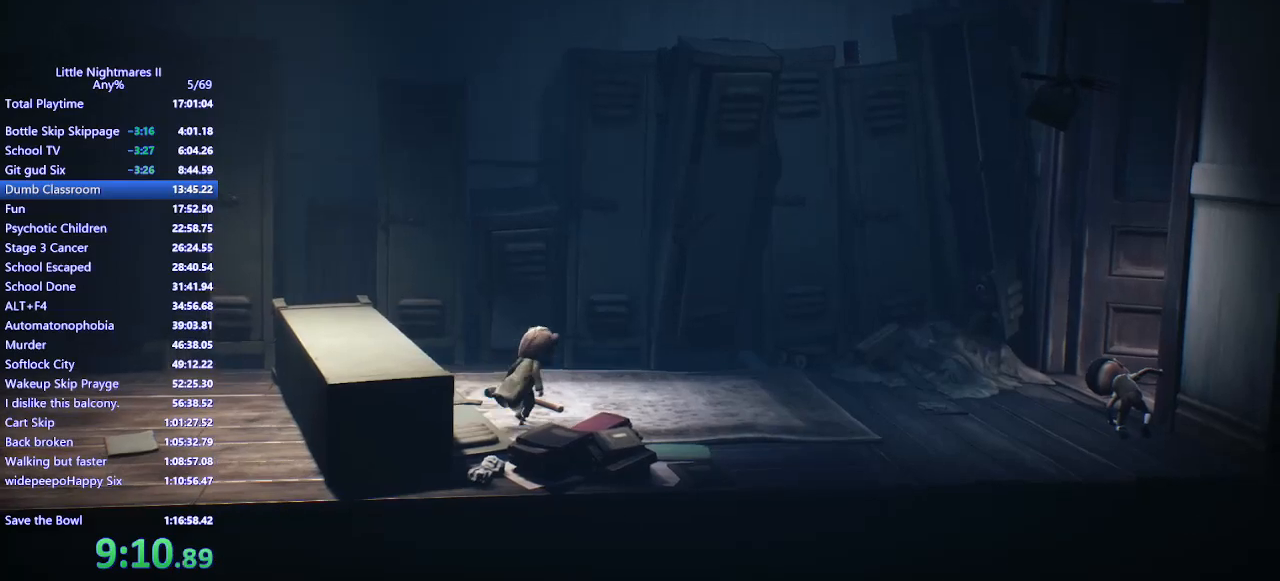
{"keys": ["d", "w"], "mouse": ["mb4"], "events": []}
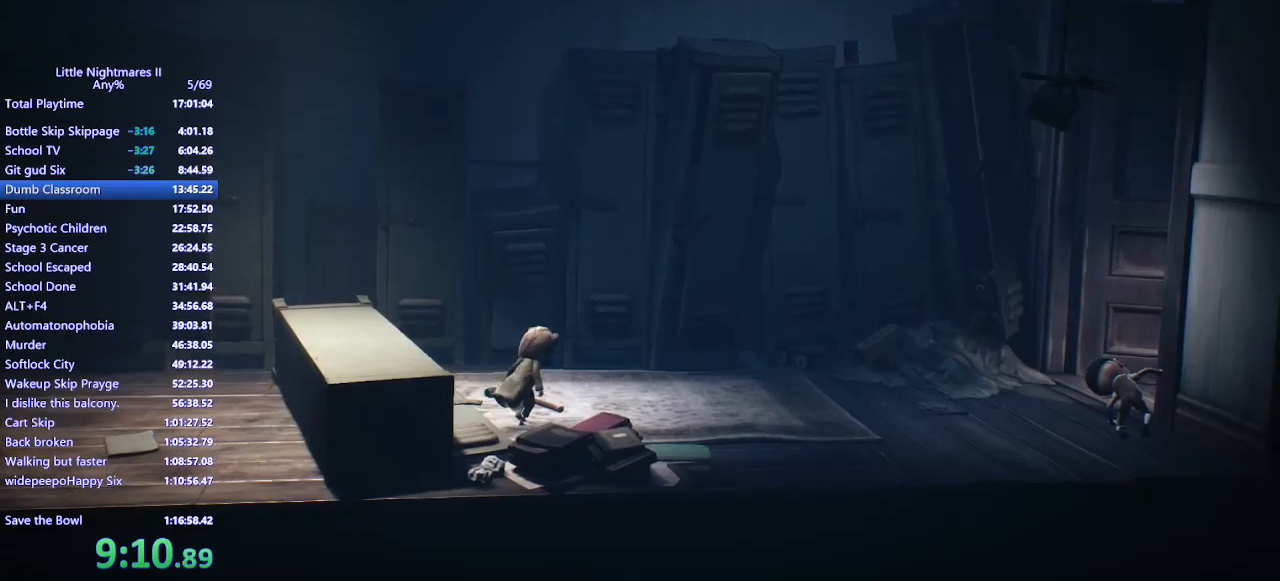
{"keys": ["d", "w"], "mouse": ["mb4"], "events": []}
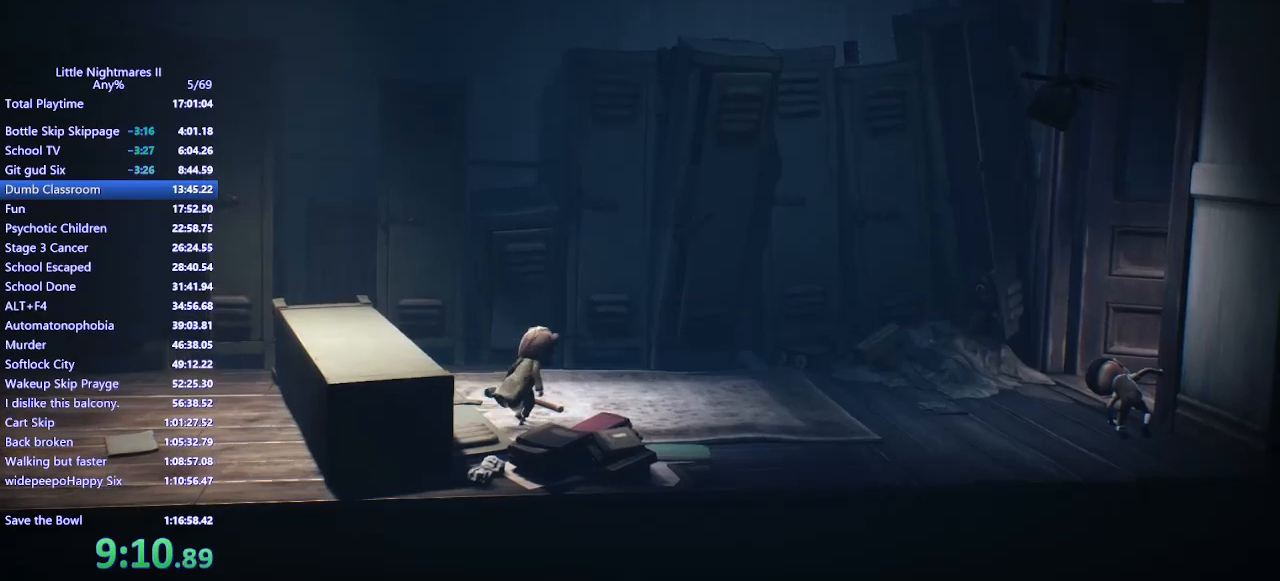
{"keys": ["d", "w"], "mouse": ["mb4"], "events": []}
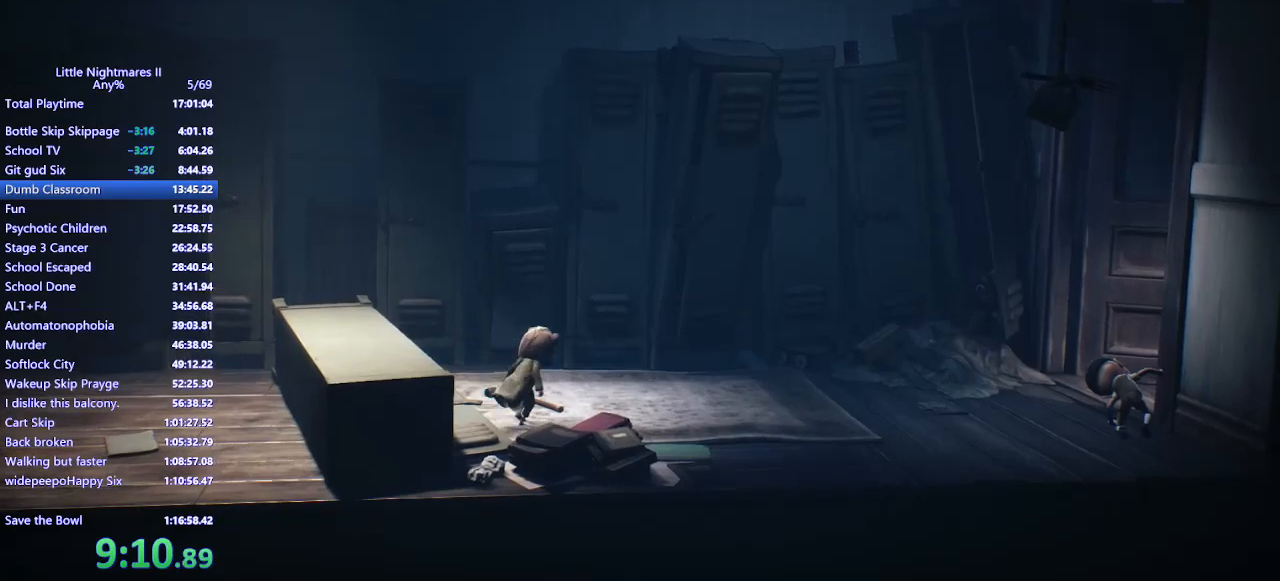
{"keys": ["d", "space"], "mouse": ["mb4"], "events": [[67, "w", "up"], [133, "space", "down"], [300, "s", "down"], [367, "s", "up"]]}
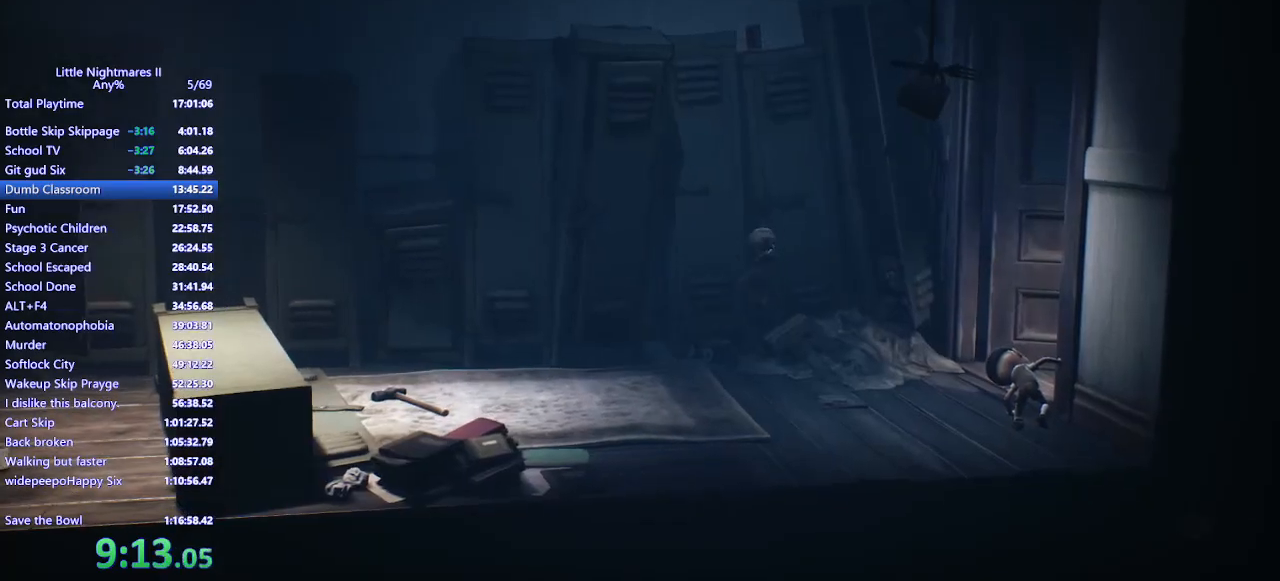
{"keys": ["d", "s", "space"], "mouse": ["mb4"], "events": [[233, "s", "down"], [267, "space", "up"], [467, "space", "down"]]}
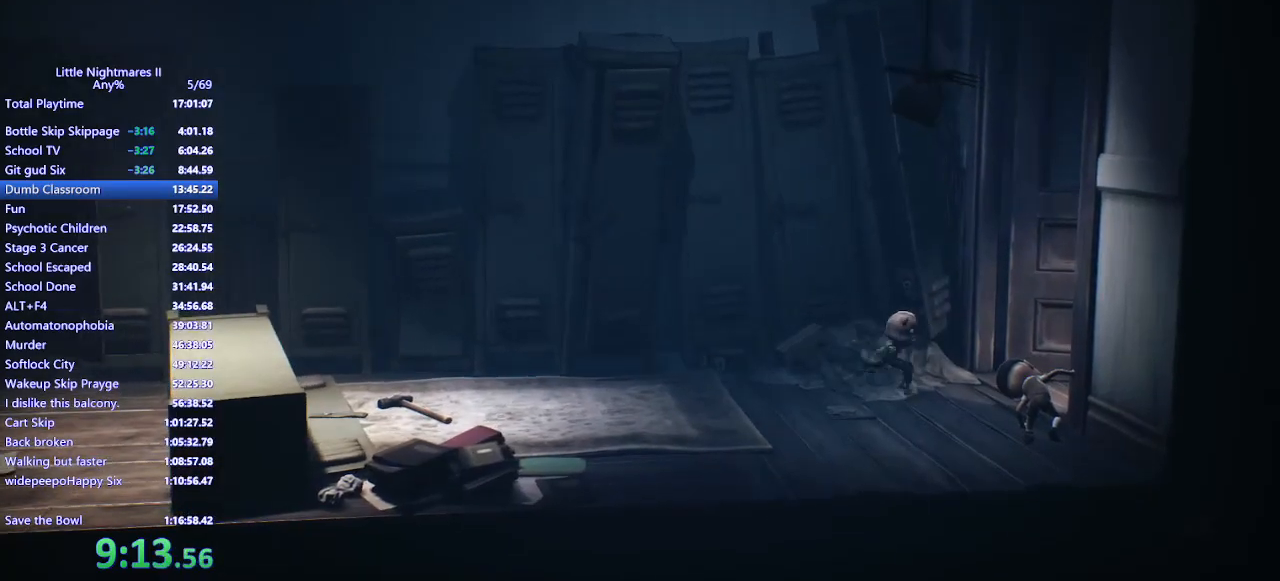
{"keys": ["d", "space"], "mouse": ["mb4"], "events": [[133, "s", "up"]]}
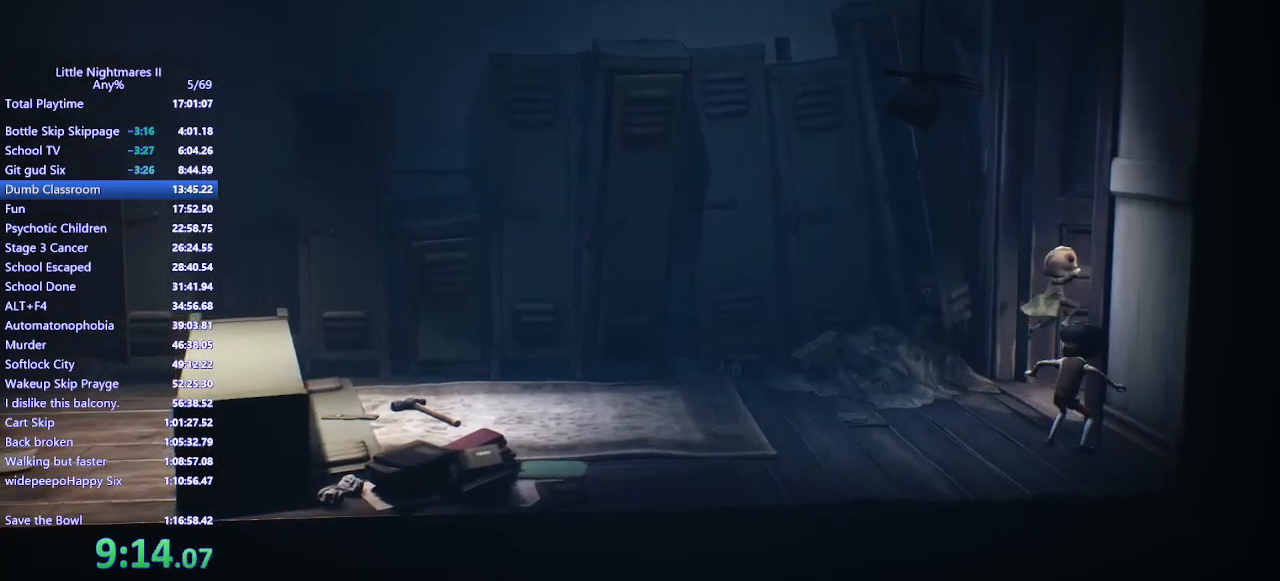
{"keys": ["d"], "mouse": ["mb4"], "events": [[33, "s", "down"], [367, "space", "up"], [400, "s", "up"]]}
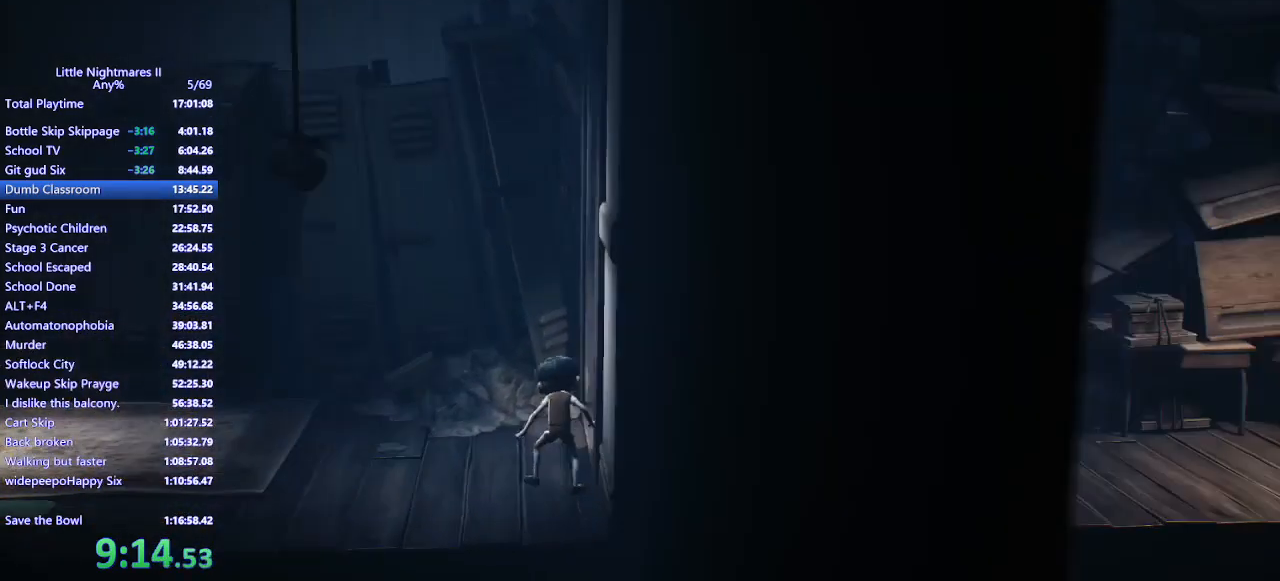
{"keys": ["d", "space"], "mouse": ["mb4"], "events": [[467, "space", "down"]]}
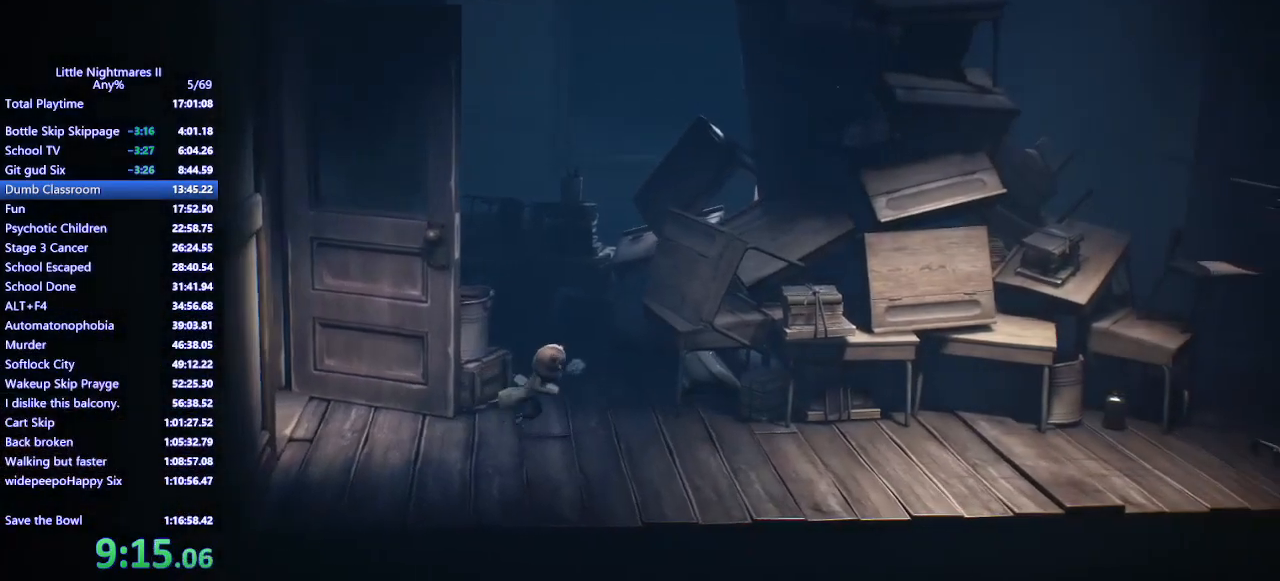
{"keys": ["d", "space"], "mouse": ["mb4"], "events": [[100, "s", "down"], [233, "s", "up"], [367, "s", "down"], [400, "s", "up"]]}
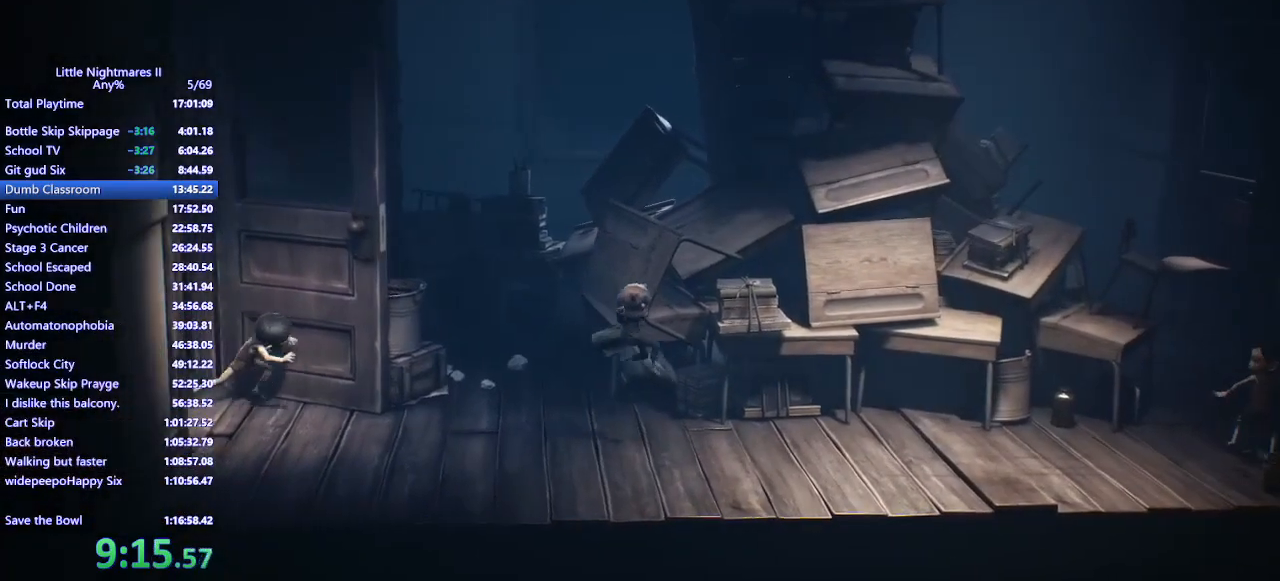
{"keys": ["d"], "mouse": ["mb4"], "events": [[100, "s", "down"], [167, "s", "up"], [300, "space", "up"]]}
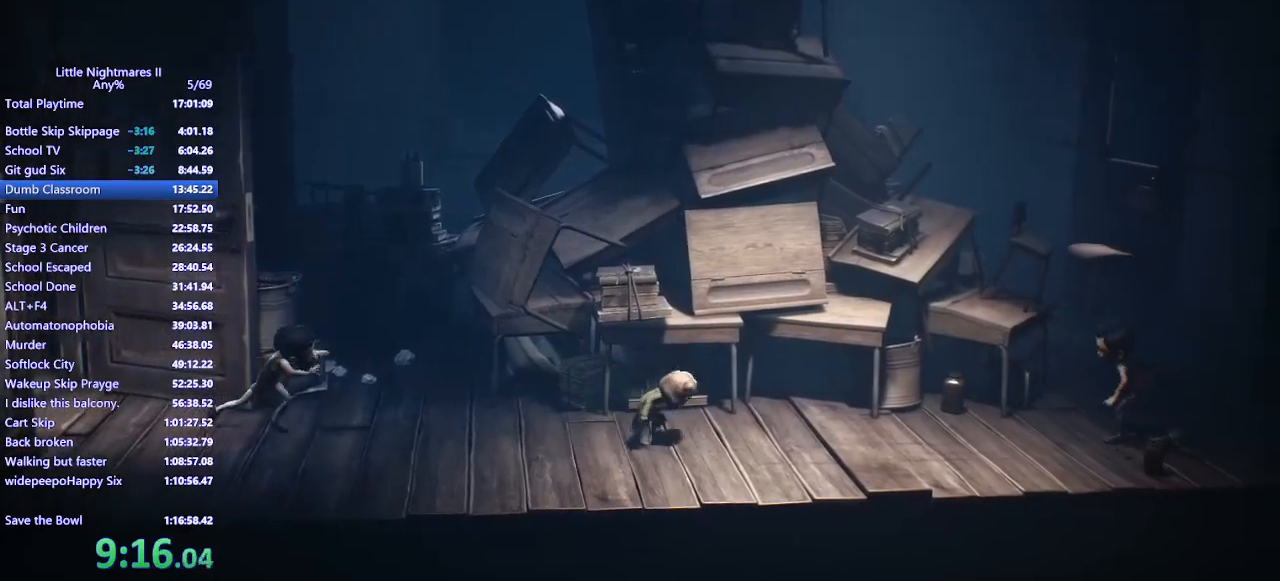
{"keys": ["d", "s"], "mouse": ["mb4"], "events": [[200, "s", "down"]]}
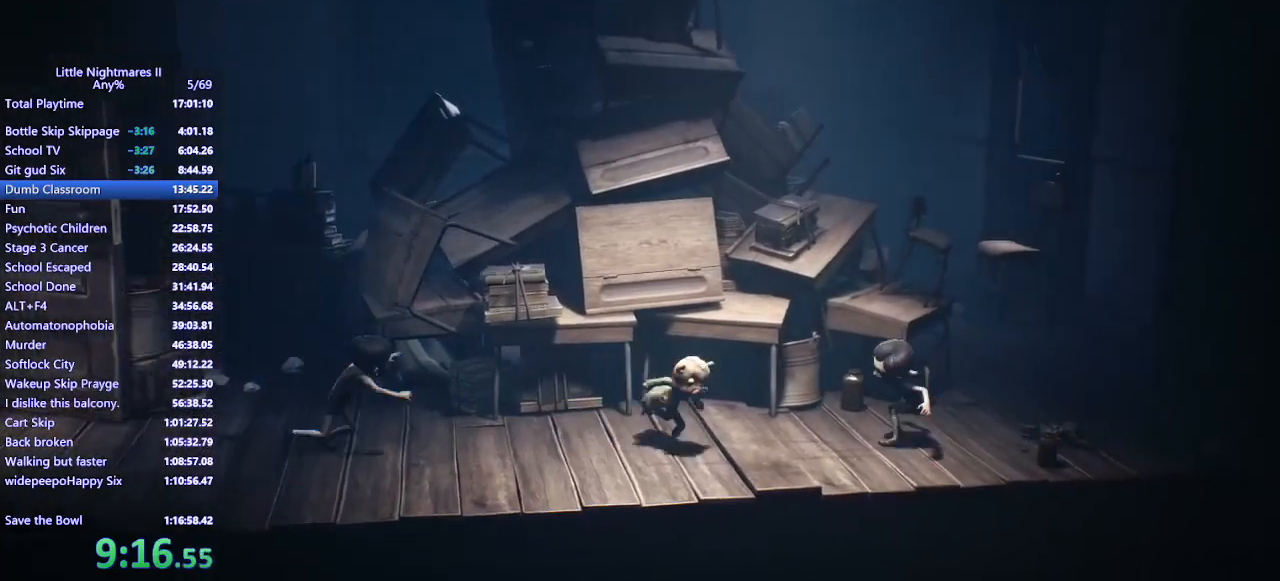
{"keys": ["a", "space"], "mouse": ["mb4"], "events": [[67, "a", "down"], [67, "d", "up"], [267, "space", "down"], [333, "s", "up"]]}
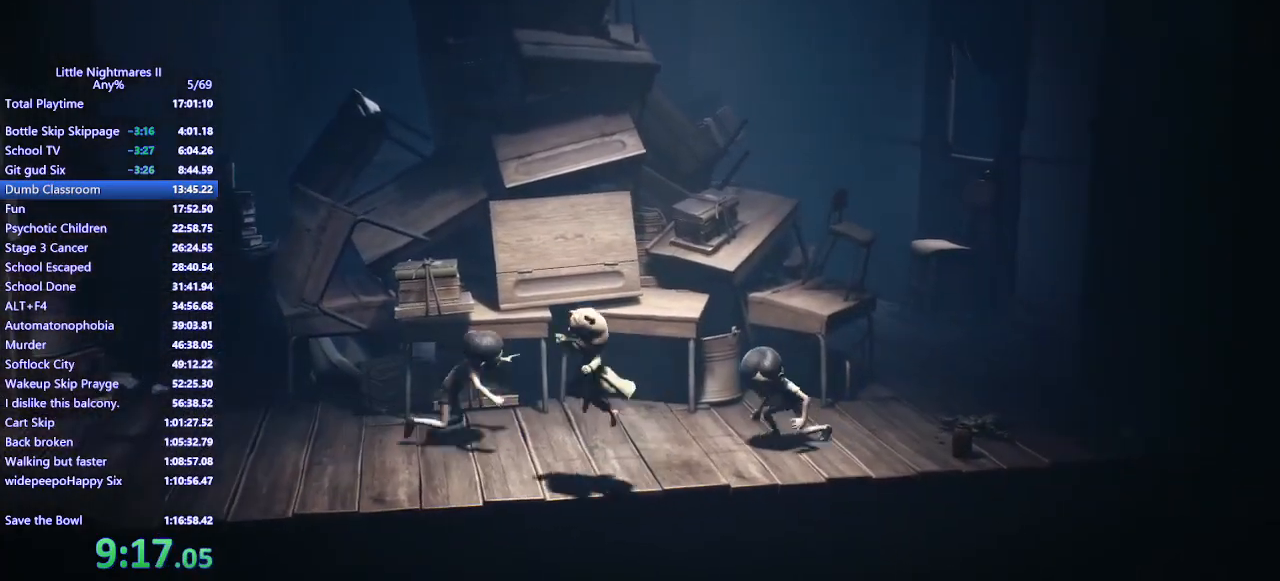
{"keys": ["a", "space"], "mouse": ["mb4"], "events": []}
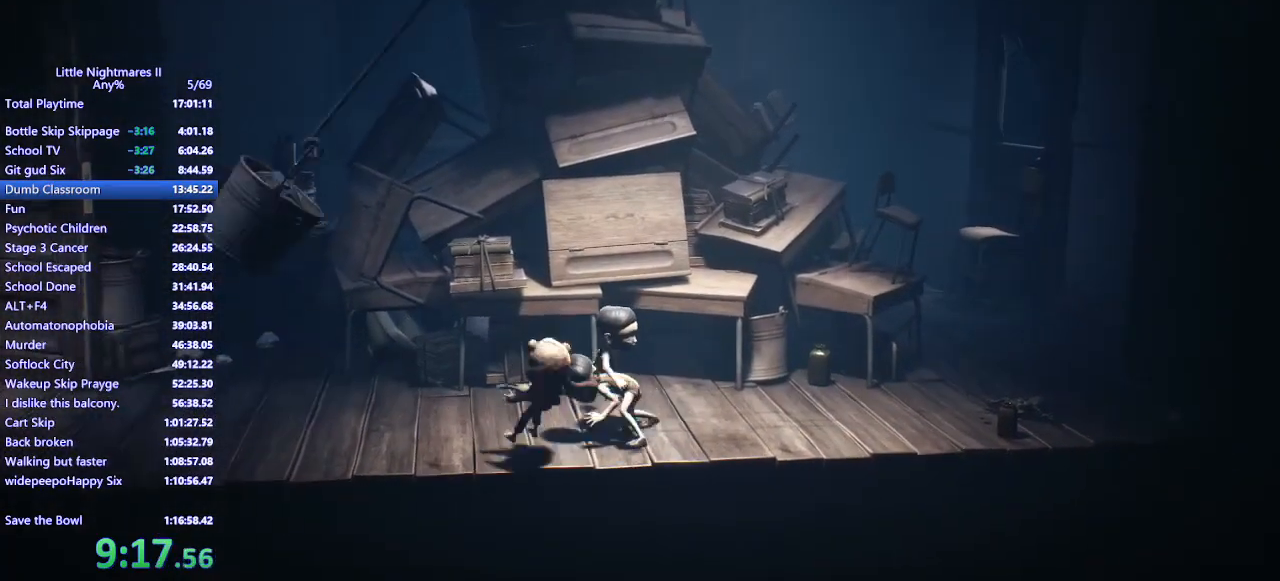
{"keys": [], "mouse": [], "events": [[133, "space", "up"], [300, "mouse_mb4", "up"], [367, "a", "up"]]}
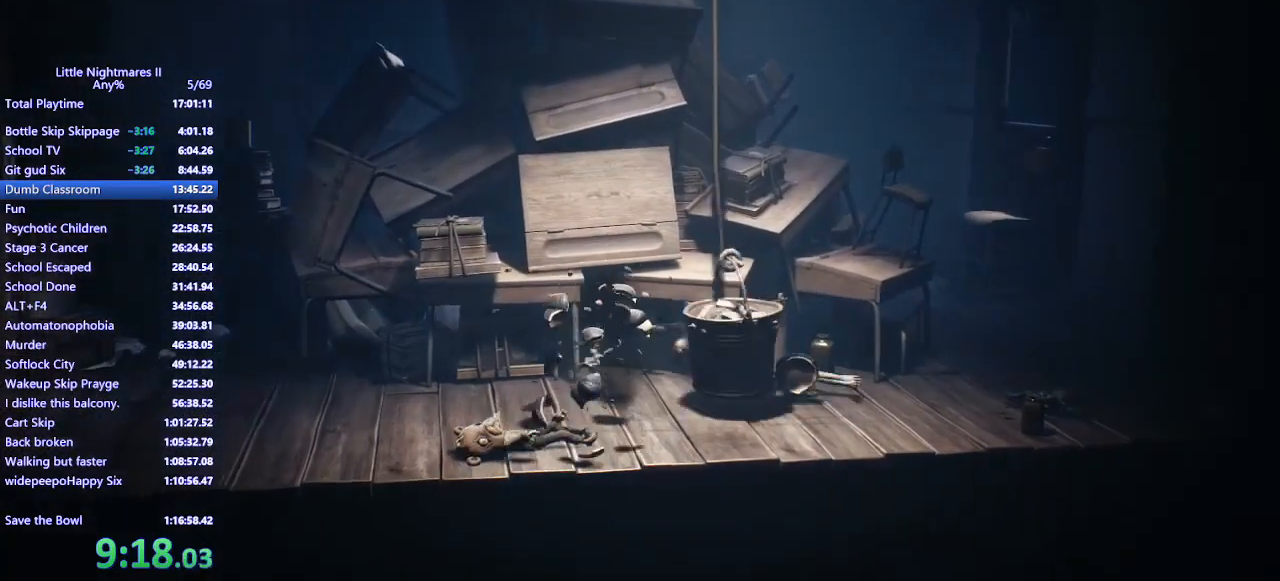
{"keys": [], "mouse": [], "events": []}
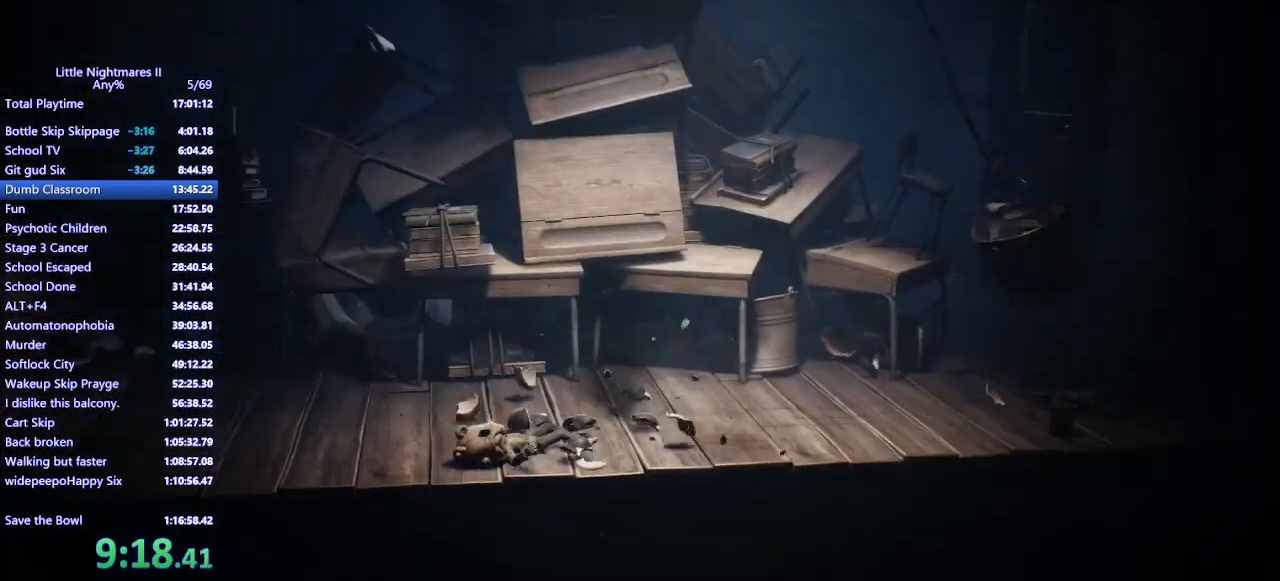
{"keys": [], "mouse": [], "events": []}
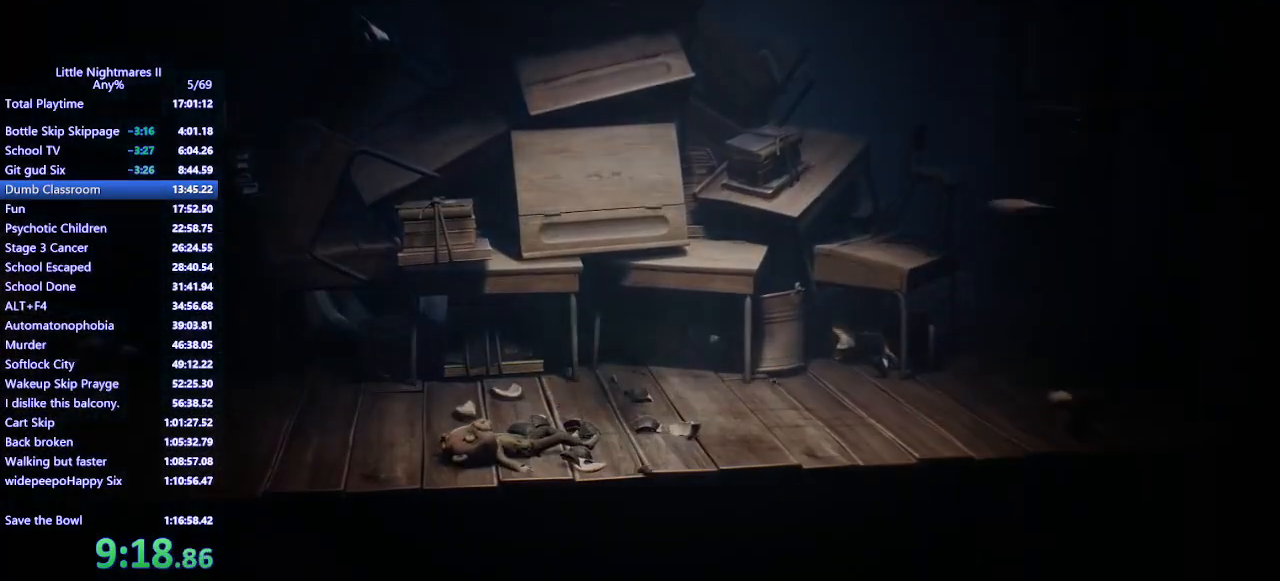
{"keys": ["d"], "mouse": ["mb4"], "events": [[167, "d", "down"], [400, "mouse_mb4", "down"]]}
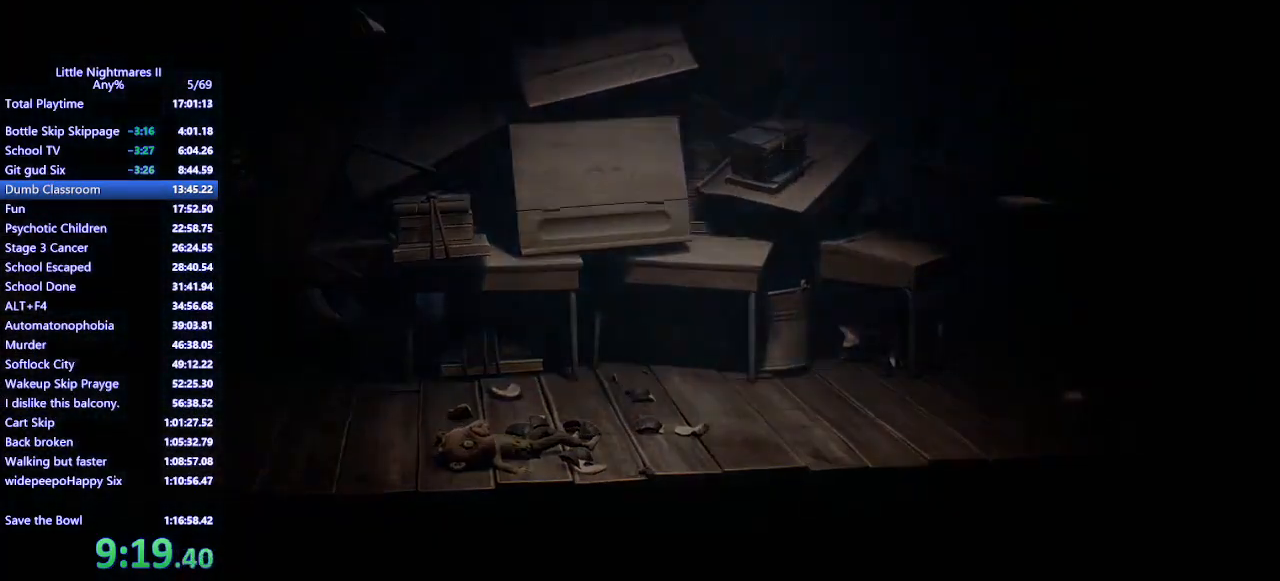
{"keys": [], "mouse": ["mb4"], "events": [[67, "d", "up"], [100, "mouse_mb4", "up"], [200, "d", "down"], [200, "mouse_mb4", "down"], [233, "d", "up"], [300, "mouse_mb4", "up"], [400, "d", "down"], [433, "mouse_mb4", "down"], [467, "d", "up"]]}
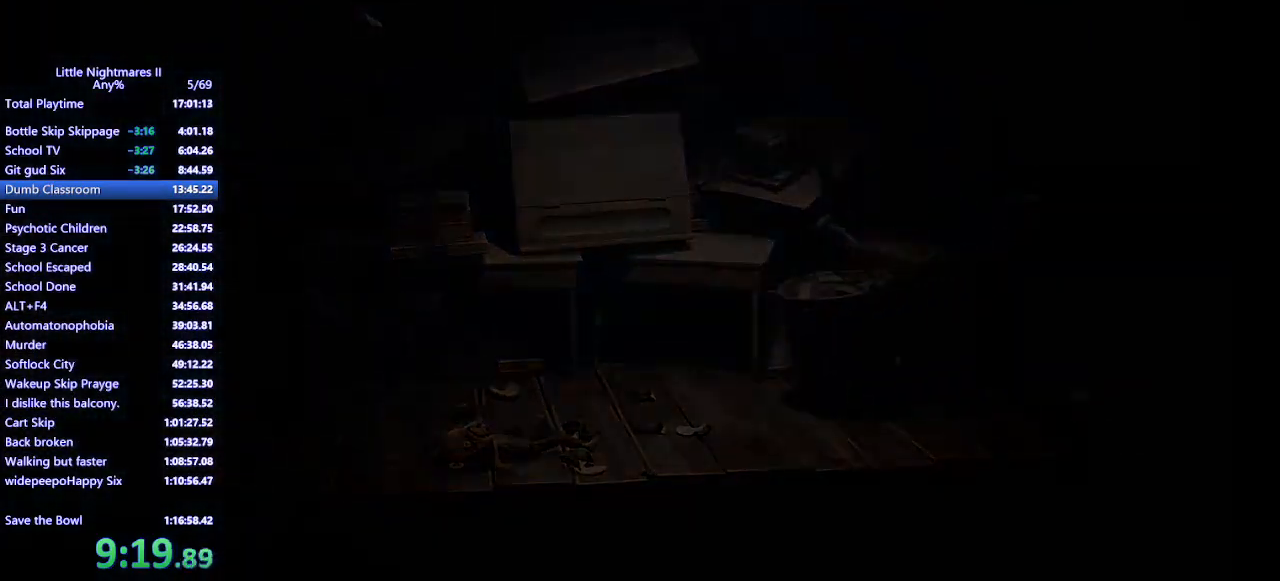
{"keys": [], "mouse": ["mb4"], "events": [[67, "mouse_mb4", "up"], [133, "d", "down"], [133, "mouse_mb4", "down"], [200, "d", "up"], [233, "mouse_mb4", "up"], [333, "mouse_mb4", "down"], [367, "d", "down"], [400, "d", "up"], [433, "mouse_mb4", "up"], [500, "mouse_mb4", "down"]]}
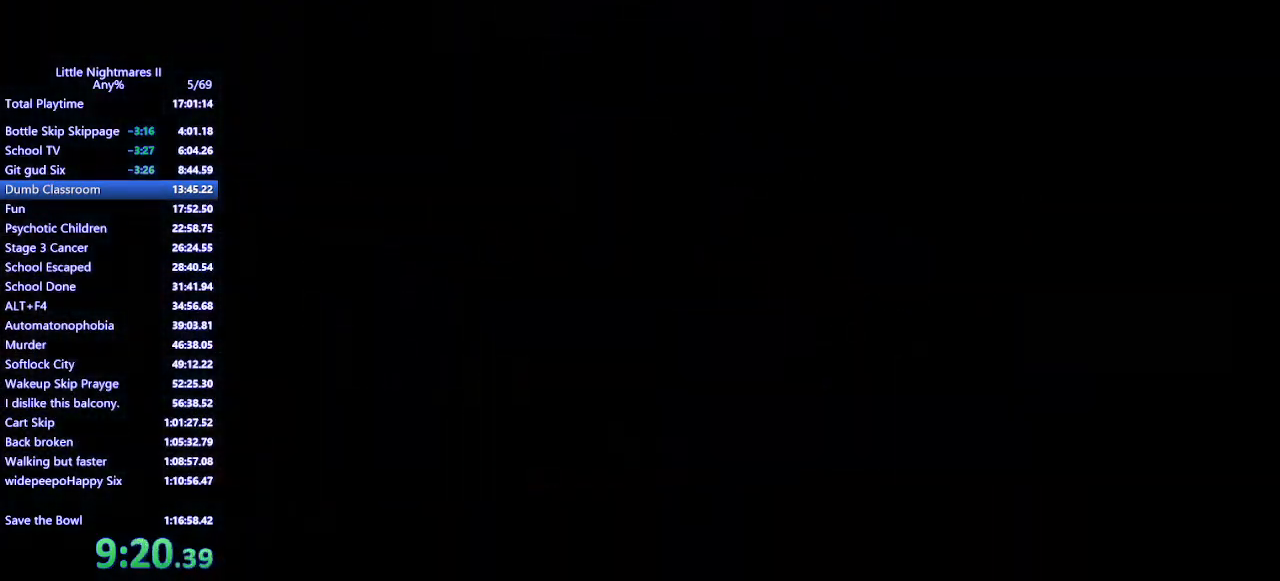
{"keys": ["d"], "mouse": ["mb4"], "events": [[33, "d", "down"], [100, "d", "up"], [100, "mouse_mb4", "up"], [167, "mouse_mb4", "down"], [200, "d", "down"]]}
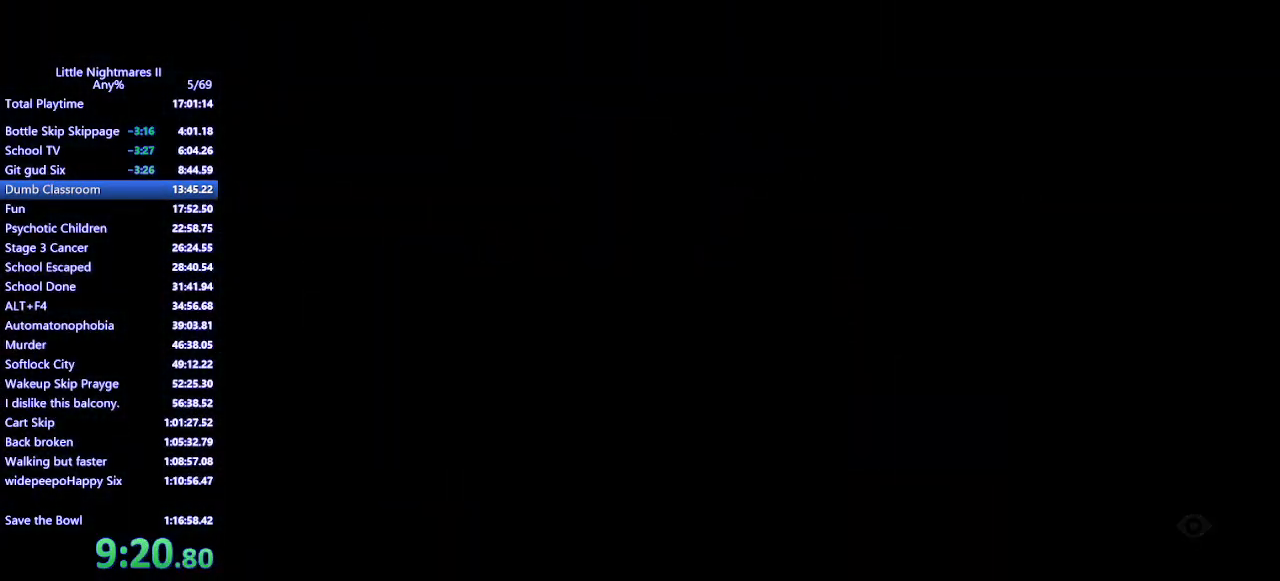
{"keys": ["d"], "mouse": ["mb4"], "events": []}
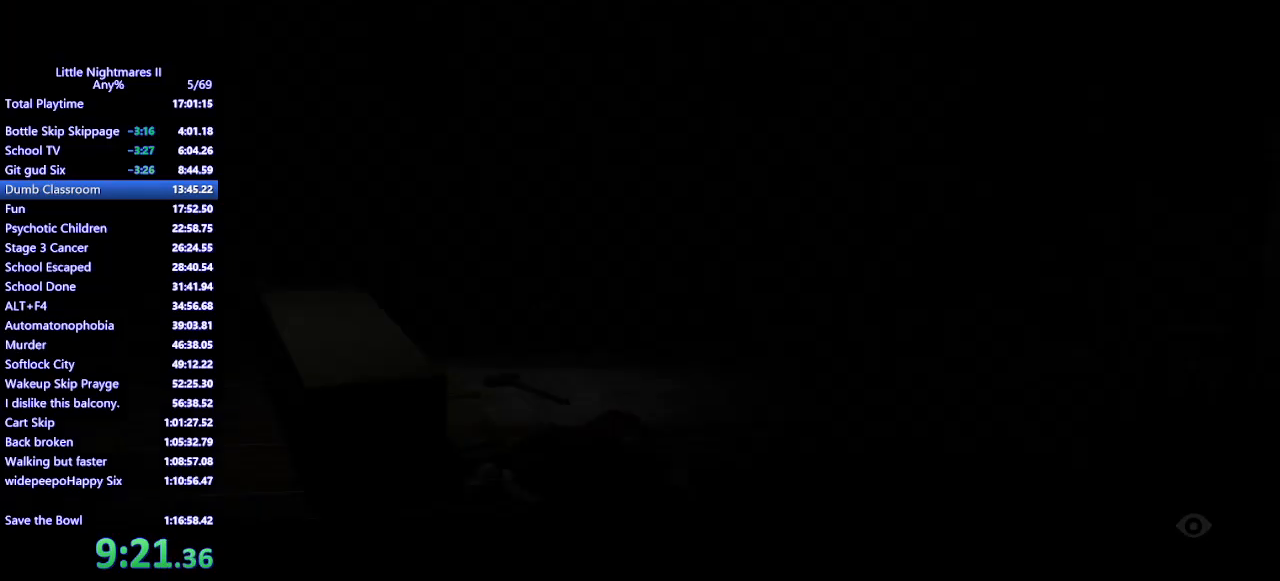
{"keys": ["d"], "mouse": ["mb4"], "events": []}
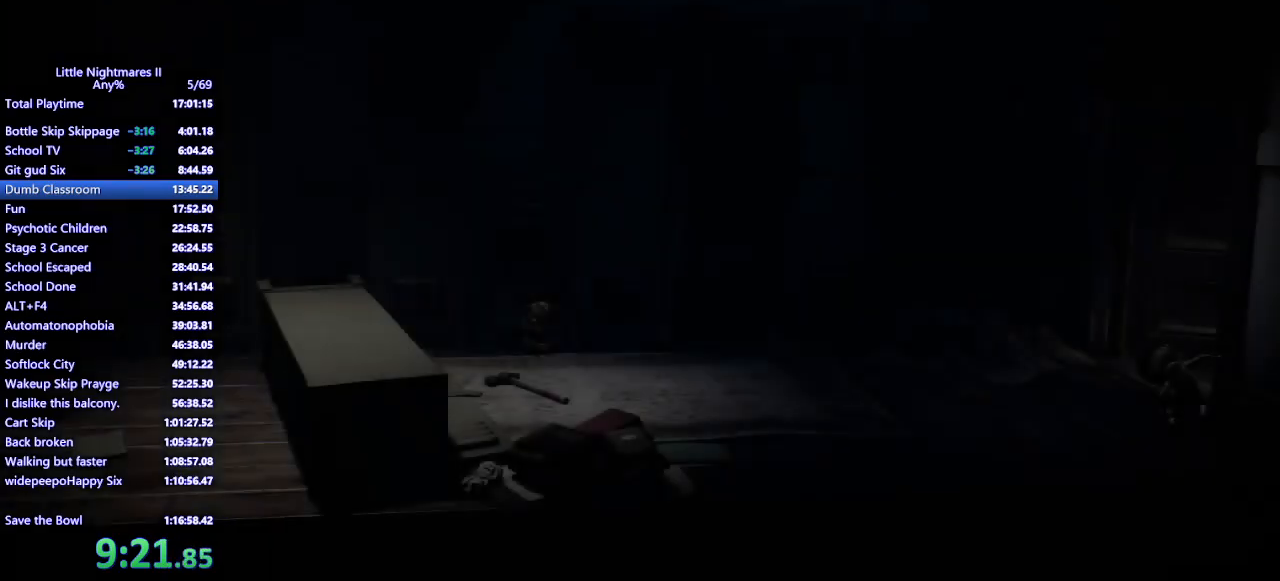
{"keys": ["d", "s"], "mouse": ["mb4"], "events": [[500, "s", "down"]]}
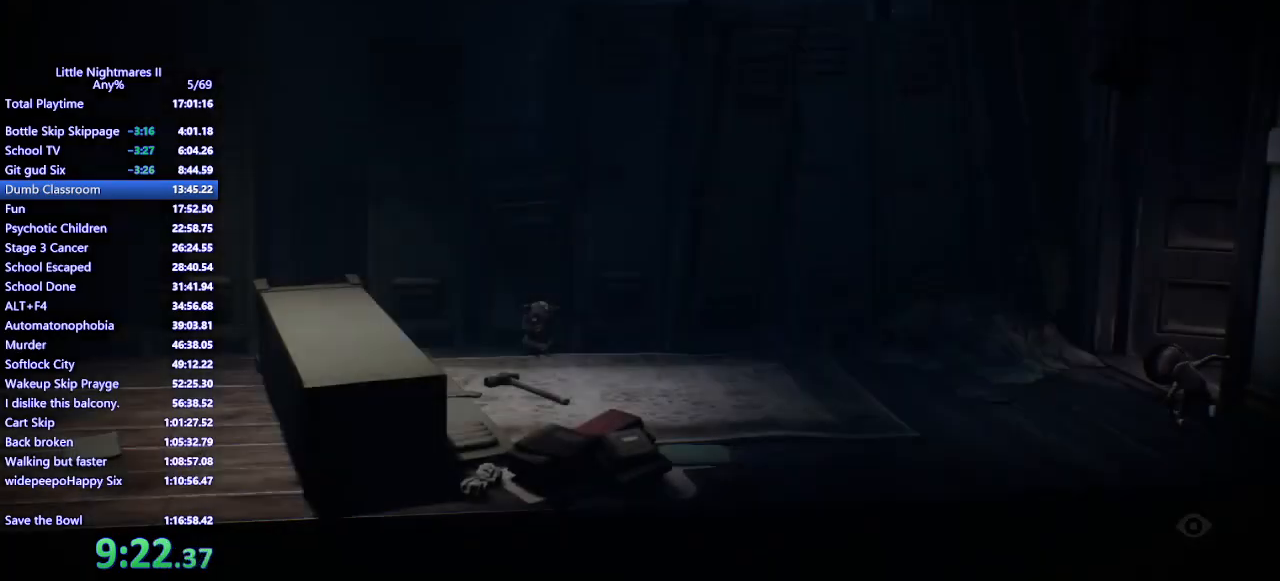
{"keys": [], "mouse": [], "events": [[433, "d", "up"], [467, "mouse_mb4", "up"], [467, "s", "up"]]}
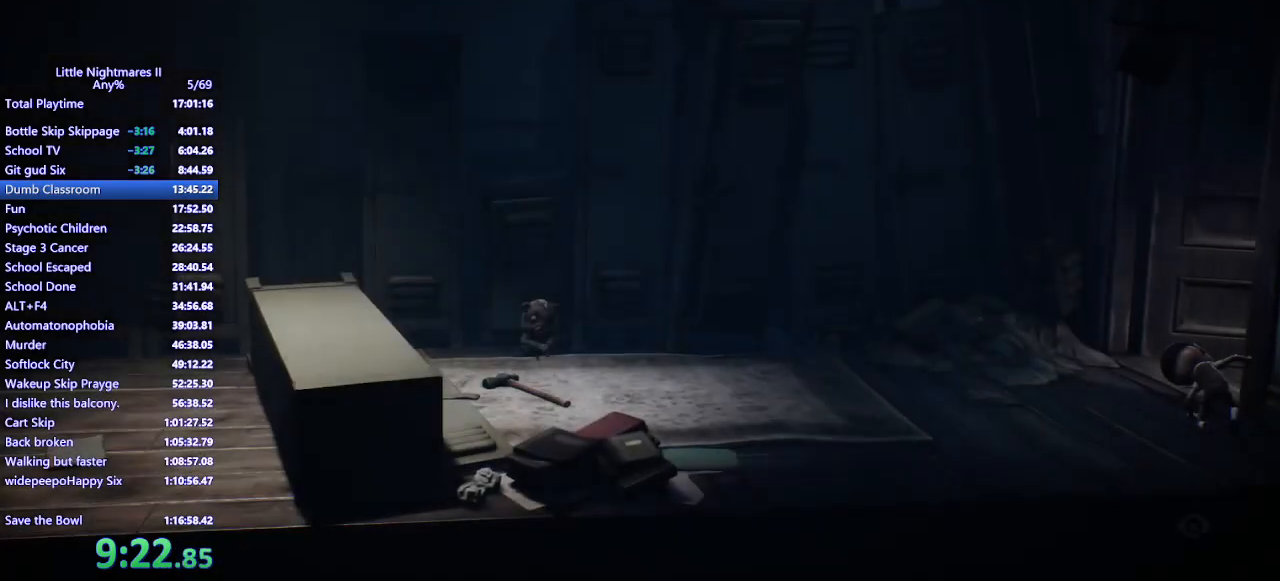
{"keys": ["d"], "mouse": [], "events": [[33, "s", "down"], [67, "d", "down"], [67, "mouse_mb4", "down"], [167, "d", "up"], [167, "s", "up"], [200, "mouse_mb4", "up"], [233, "s", "down"], [267, "d", "down"], [267, "mouse_mb4", "down"], [333, "d", "up"], [333, "s", "up"], [367, "mouse_mb4", "up"], [400, "mouse_mb4", "down"], [433, "d", "down"], [433, "s", "down"], [500, "mouse_mb4", "up"], [500, "s", "up"]]}
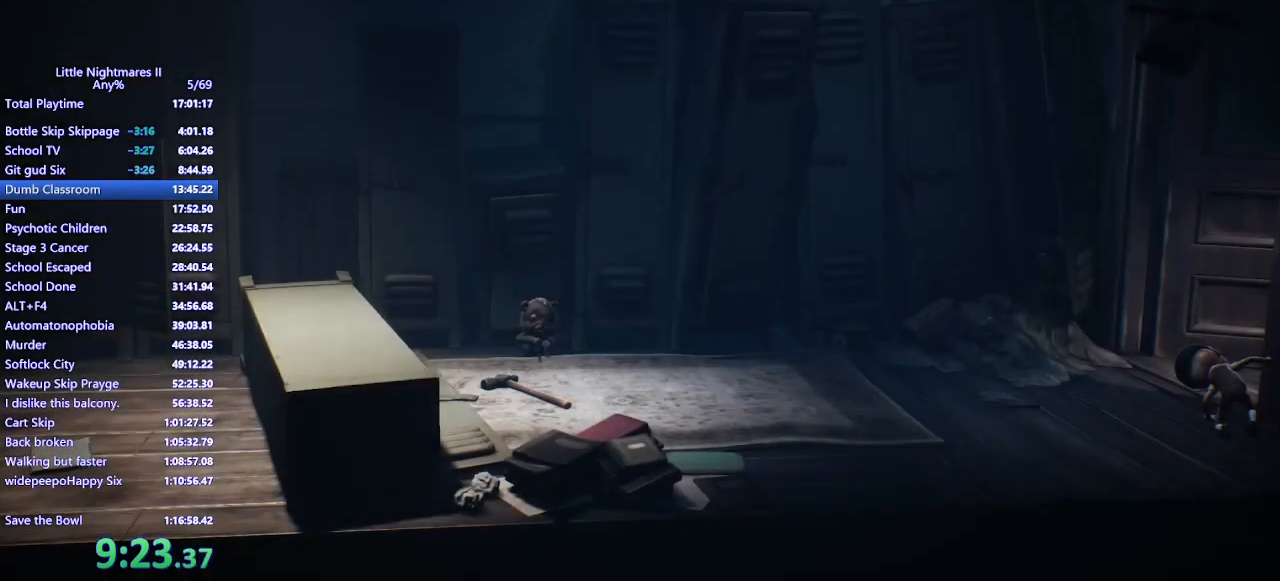
{"keys": [], "mouse": [], "events": [[33, "d", "up"], [67, "mouse_right", "down"], [100, "d", "down"], [100, "mouse_mb4", "down"], [100, "s", "down"], [167, "d", "up"], [167, "s", "up"], [200, "mouse_mb4", "up"], [267, "d", "down"], [267, "mouse_mb4", "down"], [267, "s", "down"], [367, "d", "up"], [367, "mouse_mb4", "up"], [367, "mouse_right", "up"], [367, "s", "up"]]}
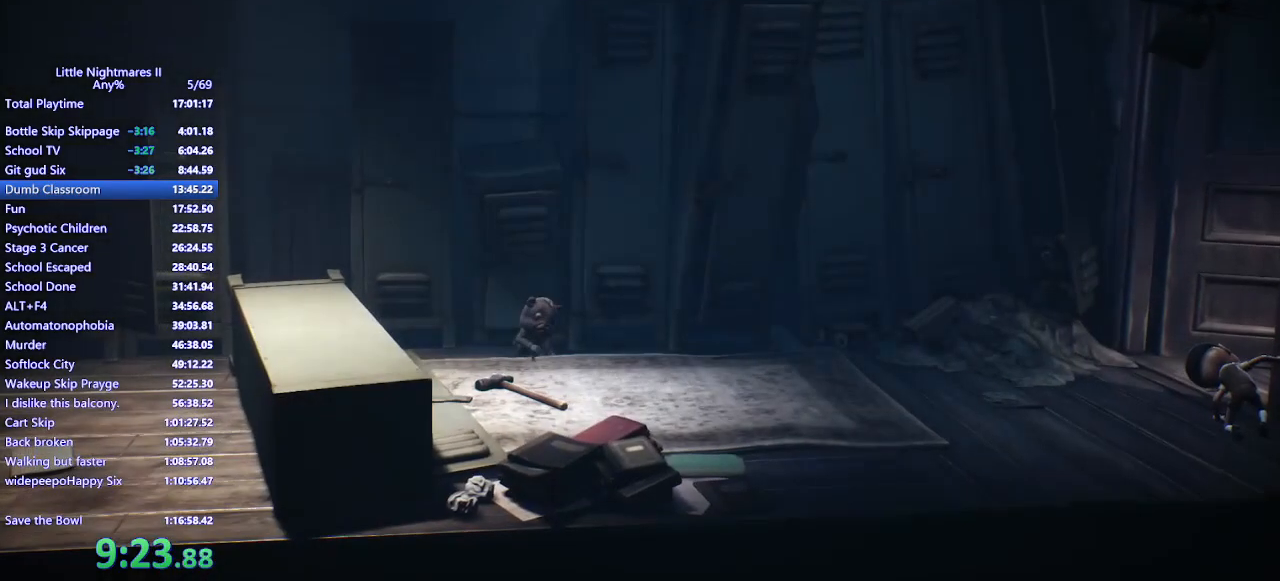
{"keys": ["s"], "mouse": ["mb4"], "events": [[67, "s", "down"], [100, "mouse_mb4", "down"]]}
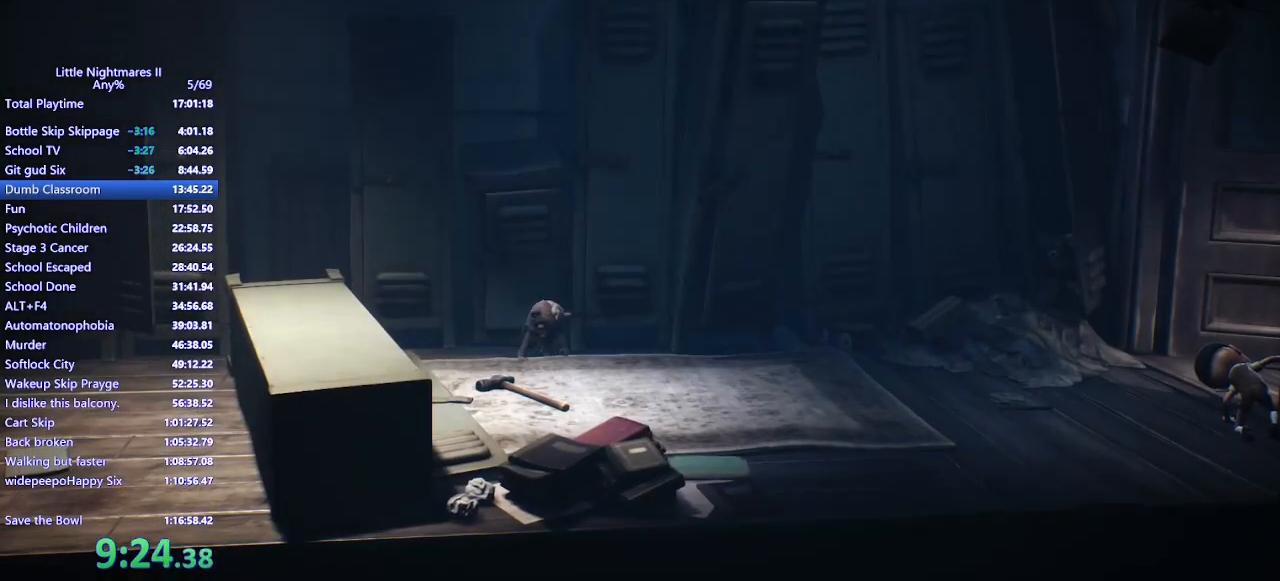
{"keys": ["s"], "mouse": ["mb4"], "events": []}